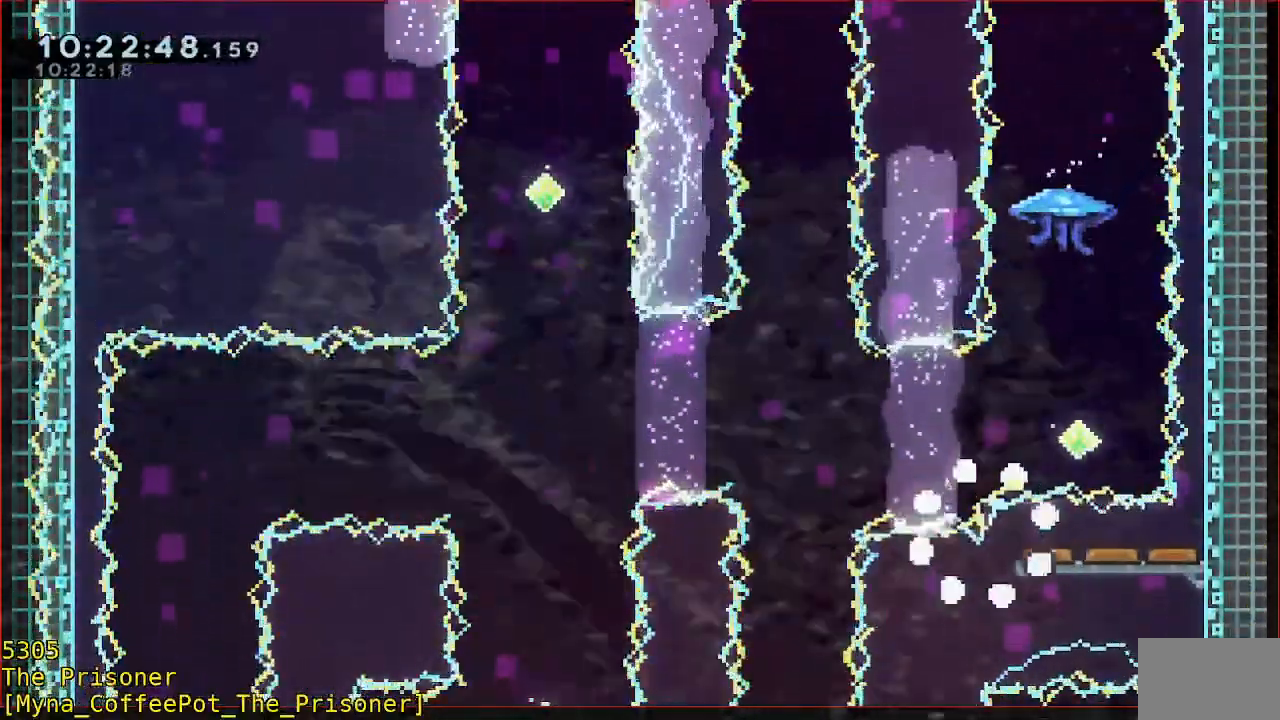
Gameplay with a controller (Xbox layout); each line is a JSON object with the inputs held at the frame after it (dt_ms = milliseconds from this image to that frame). "events" lists button and stick changes between this image and that frame as [ms after this image, input, new state], when the widget could be followed in between. Not read: DPAD_DOWN DPAD_LEFT DPAD_RIGHT DPAD_UP R3 START right_stick.
{"dt_ms": 500, "buttons": [], "left_stick": "center", "events": []}
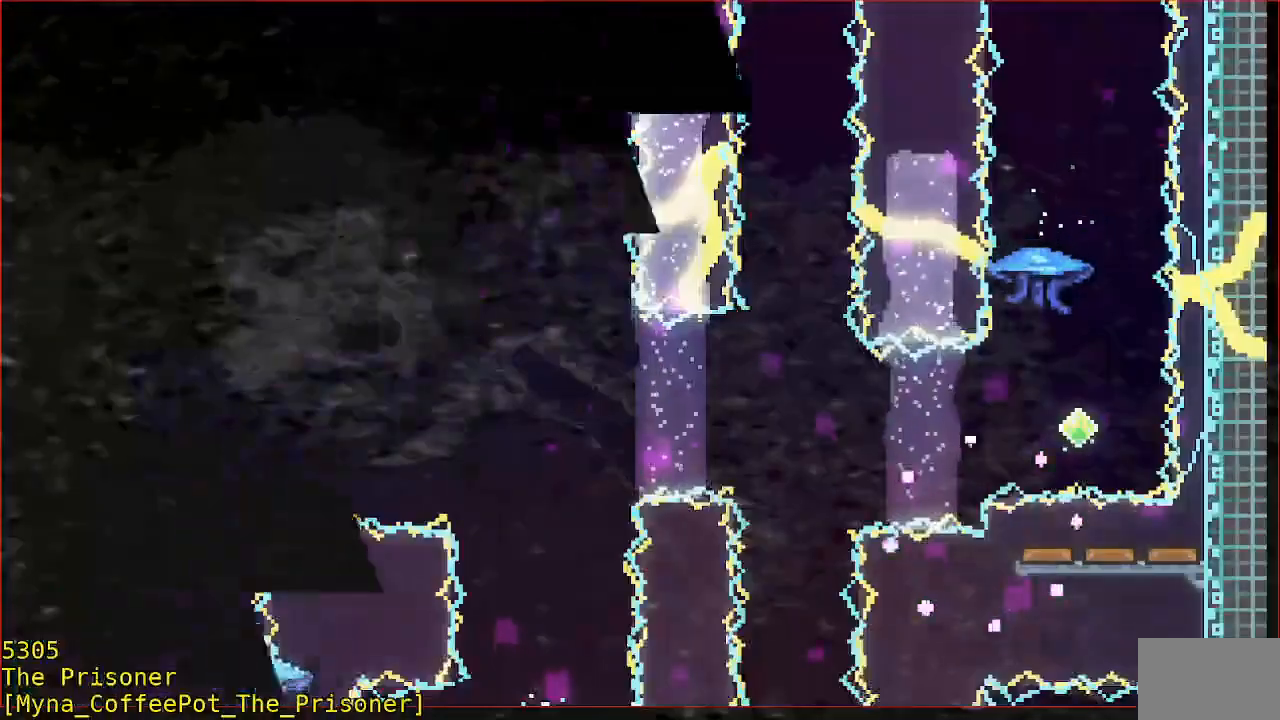
{"dt_ms": 500, "buttons": [], "left_stick": "center", "events": []}
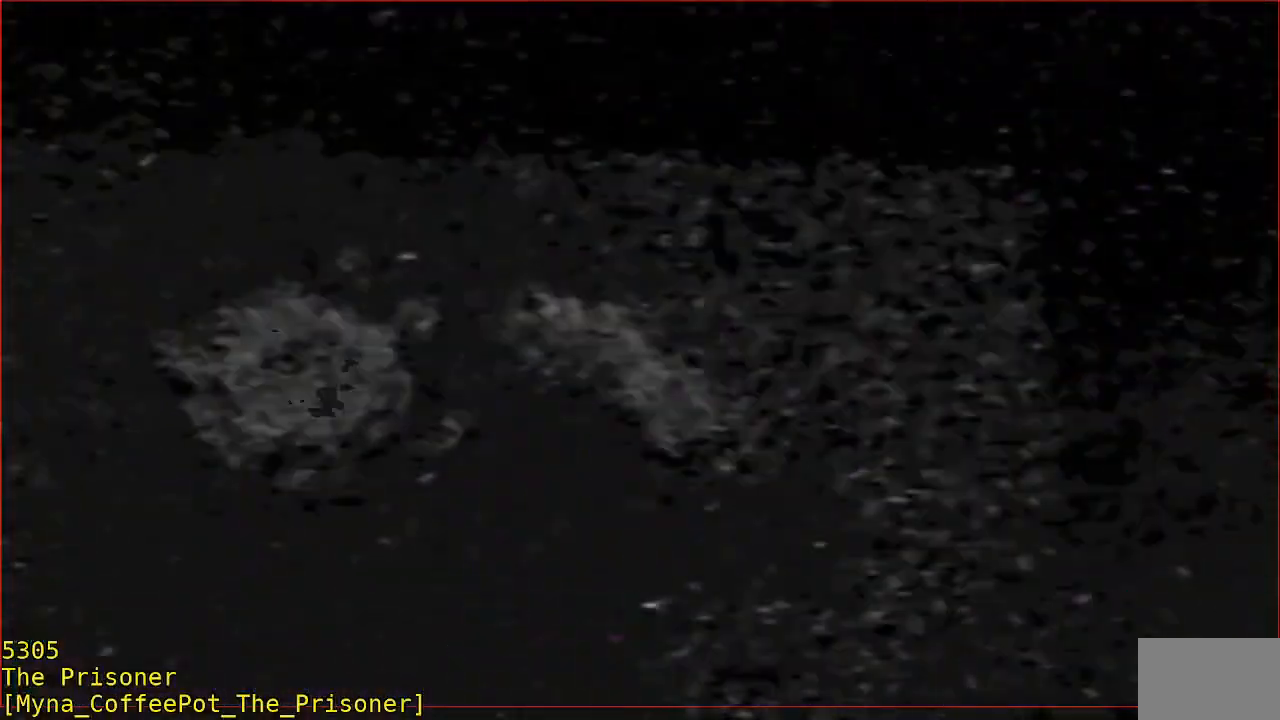
{"dt_ms": 500, "buttons": [], "left_stick": "center", "events": []}
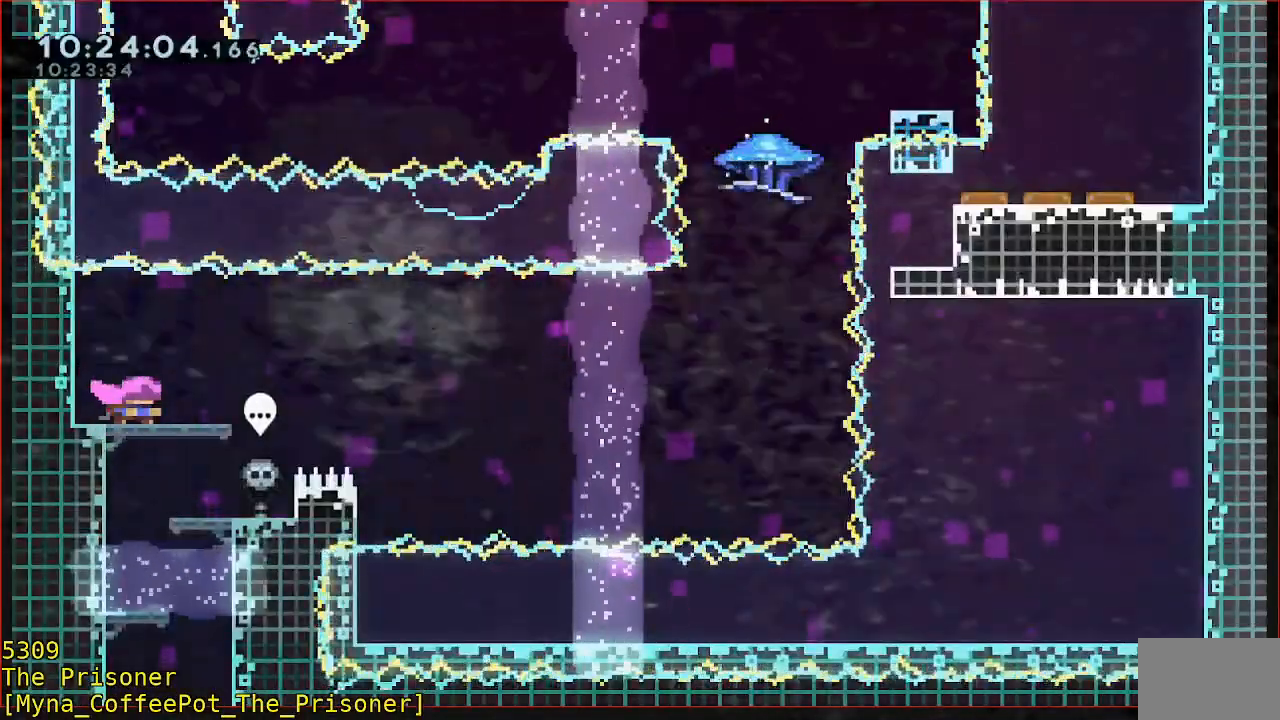
{"dt_ms": 500, "buttons": [], "left_stick": "center", "events": []}
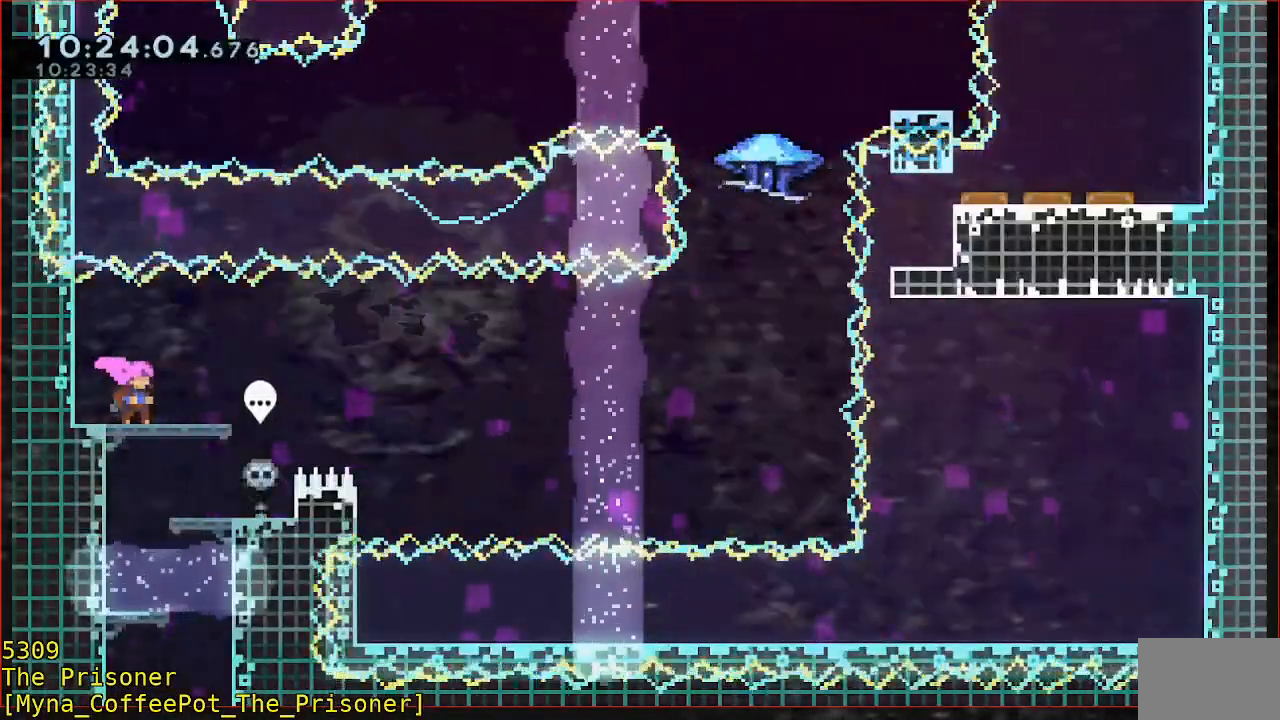
{"dt_ms": 500, "buttons": [], "left_stick": "center", "events": []}
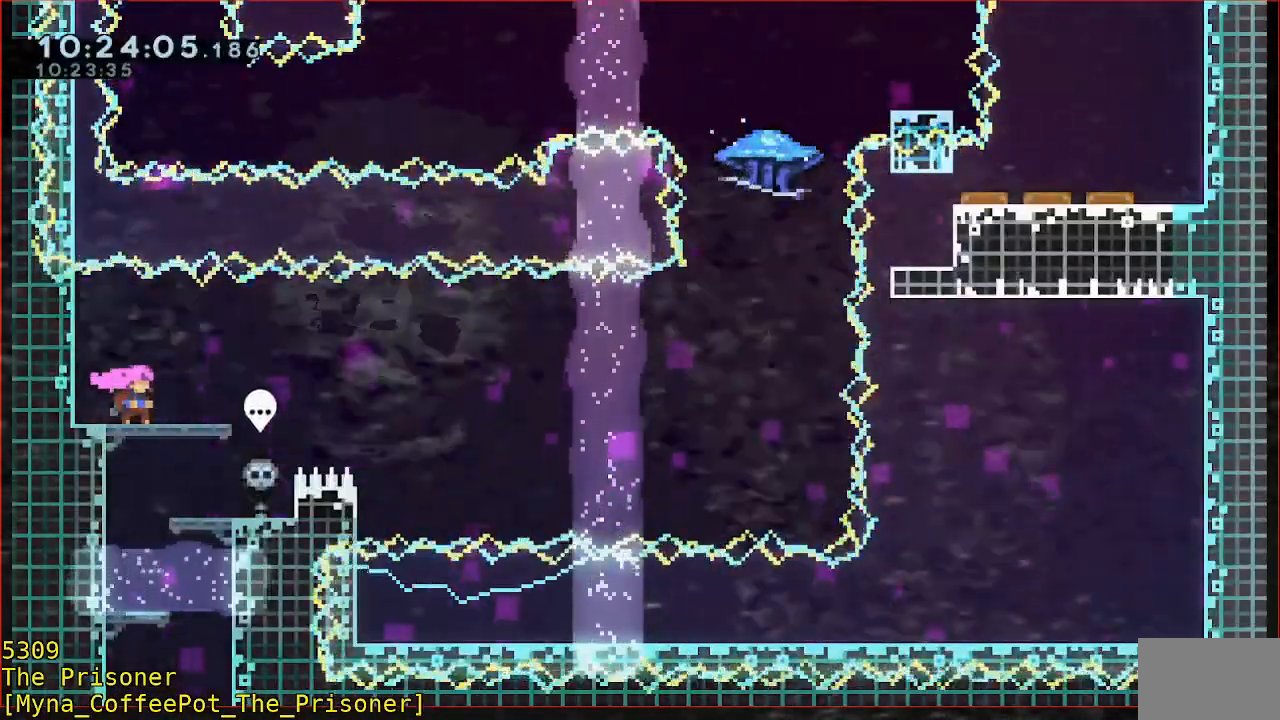
{"dt_ms": 500, "buttons": ["R2"], "left_stick": "down", "events": [[483, "R2", "down"], [483, "left_stick", "down"]]}
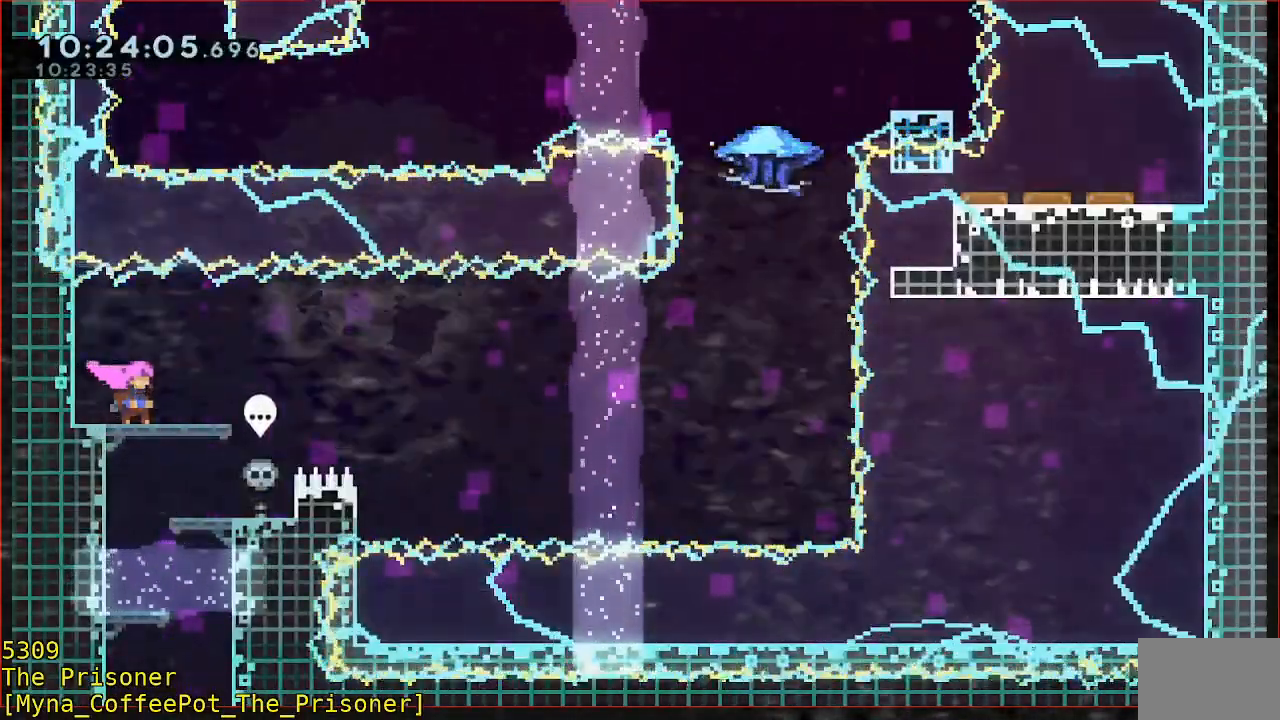
{"dt_ms": 500, "buttons": ["B", "R2", "L3"], "left_stick": "down-right", "events": [[333, "left_stick", "down-right"], [383, "B", "down"], [483, "L3", "down"]]}
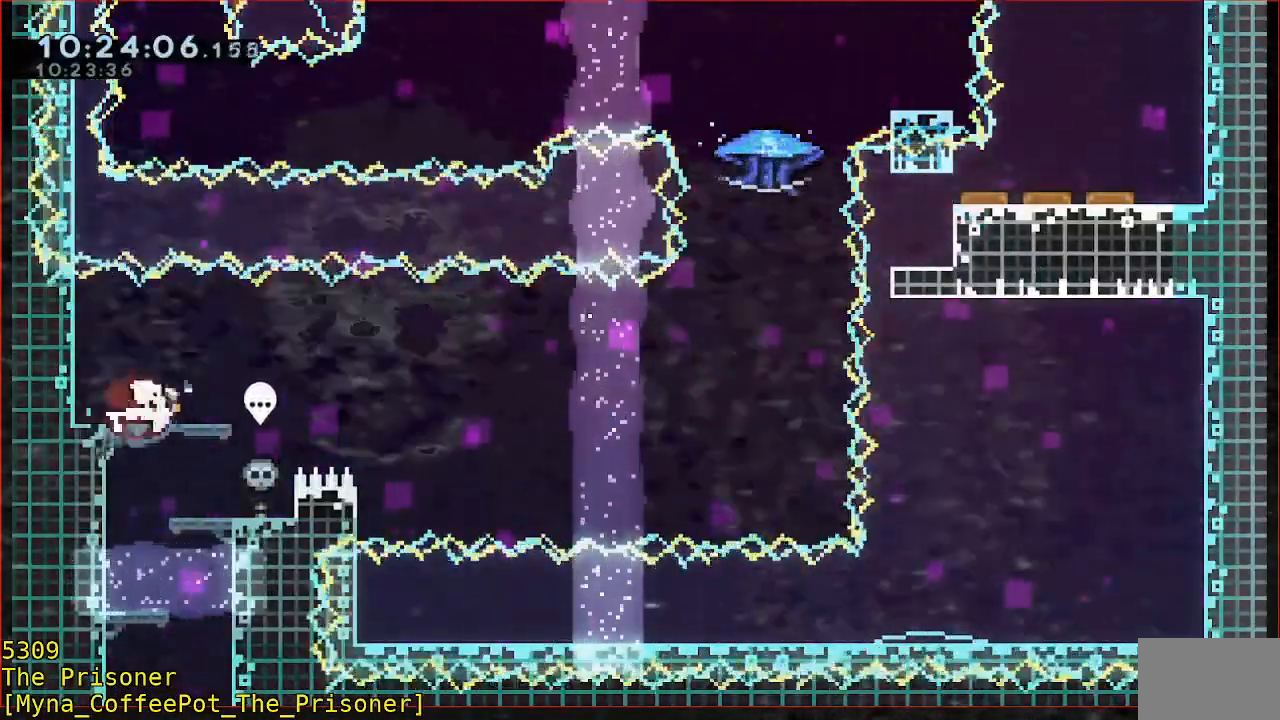
{"dt_ms": 500, "buttons": ["R2"], "left_stick": "up-right", "events": [[83, "Y", "down"], [417, "L3", "up"], [417, "Y", "up"], [450, "B", "up"], [483, "left_stick", "up-right"]]}
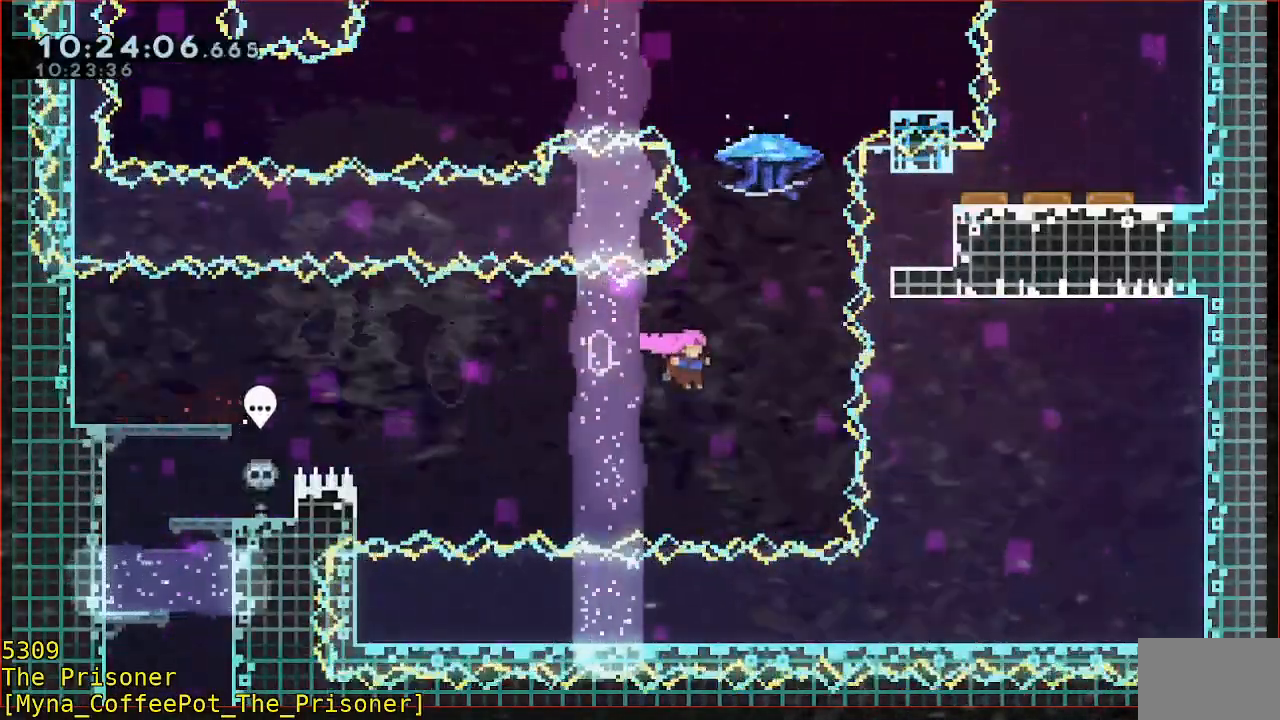
{"dt_ms": 500, "buttons": ["R2"], "left_stick": "up", "events": [[67, "left_stick", "up"], [83, "B", "down"], [383, "B", "up"]]}
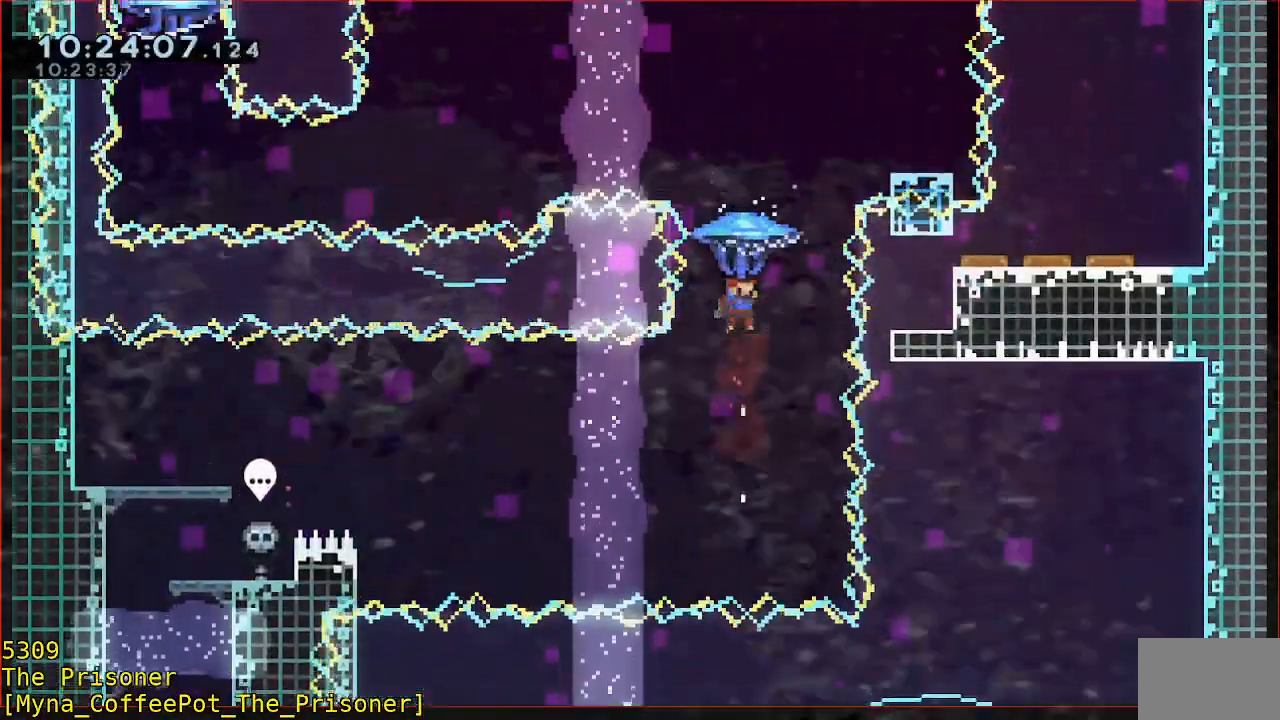
{"dt_ms": 500, "buttons": [], "left_stick": "right", "events": [[100, "left_stick", "up-right"], [317, "left_stick", "right"], [383, "R2", "up"]]}
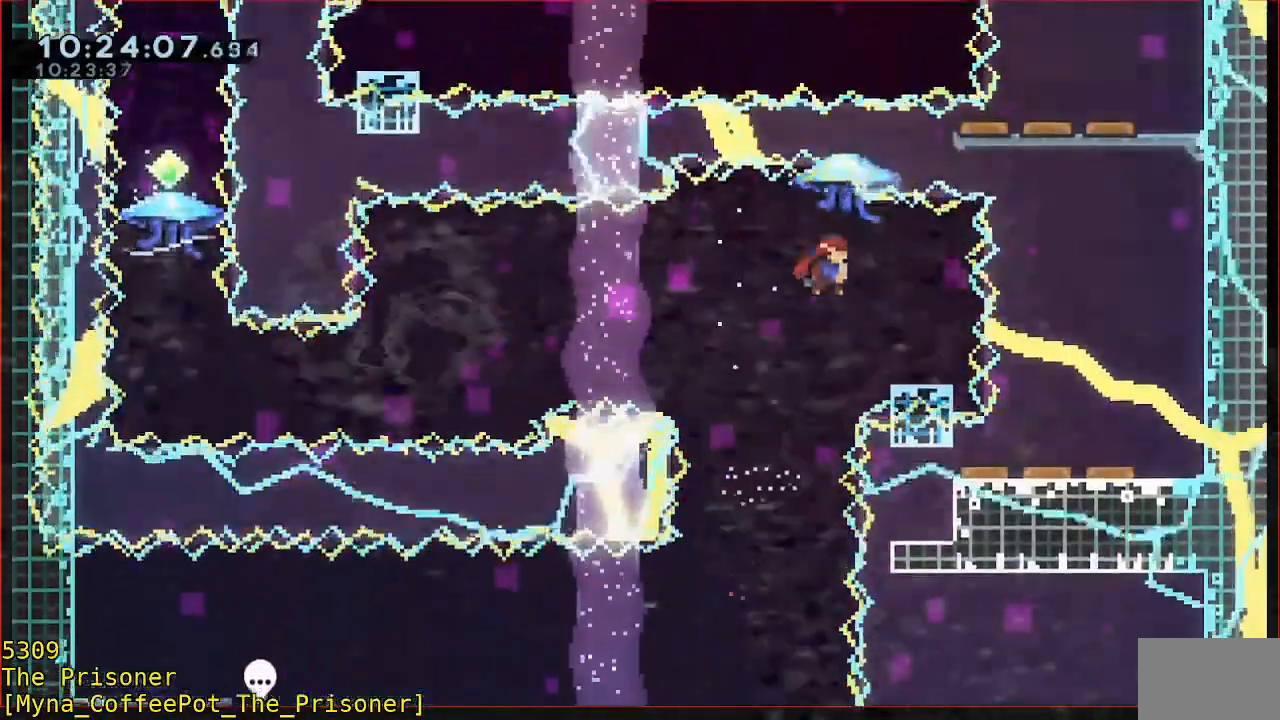
{"dt_ms": 1000, "buttons": ["R2"], "left_stick": "left"}
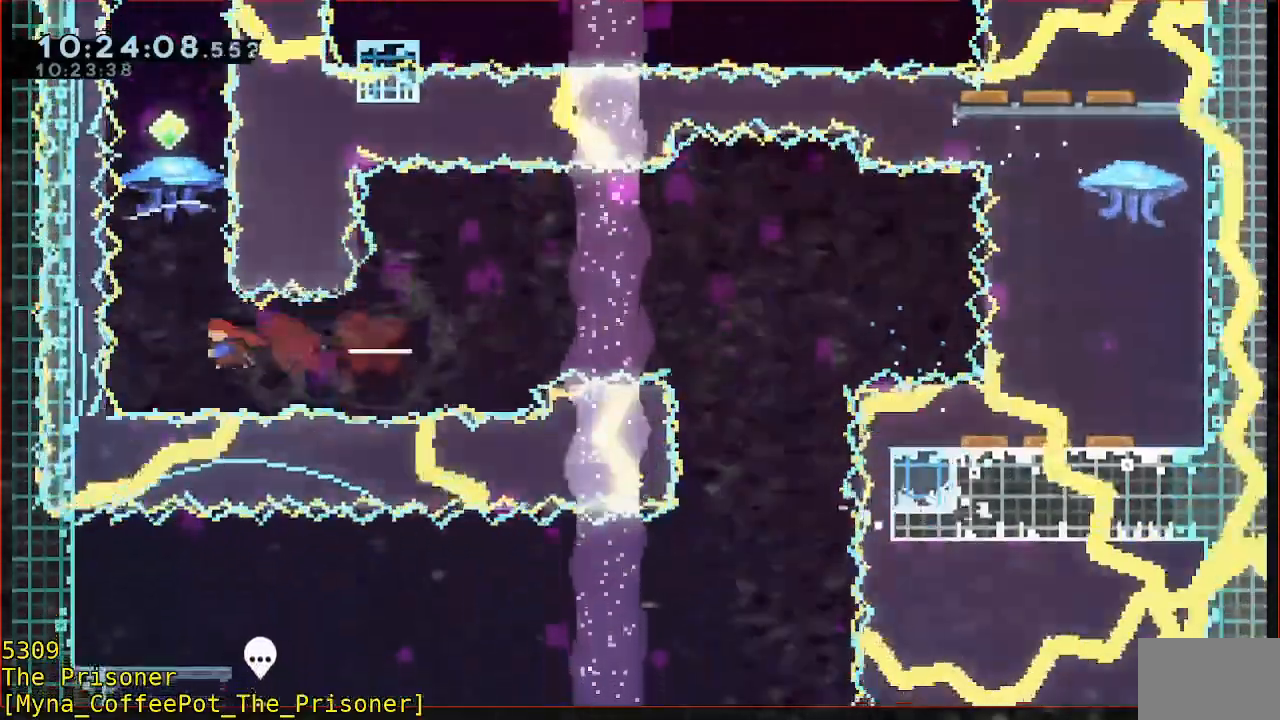
{"dt_ms": 500, "buttons": ["R2"], "left_stick": "up", "events": [[17, "left_stick", "up"], [83, "B", "down"], [417, "B", "up"]]}
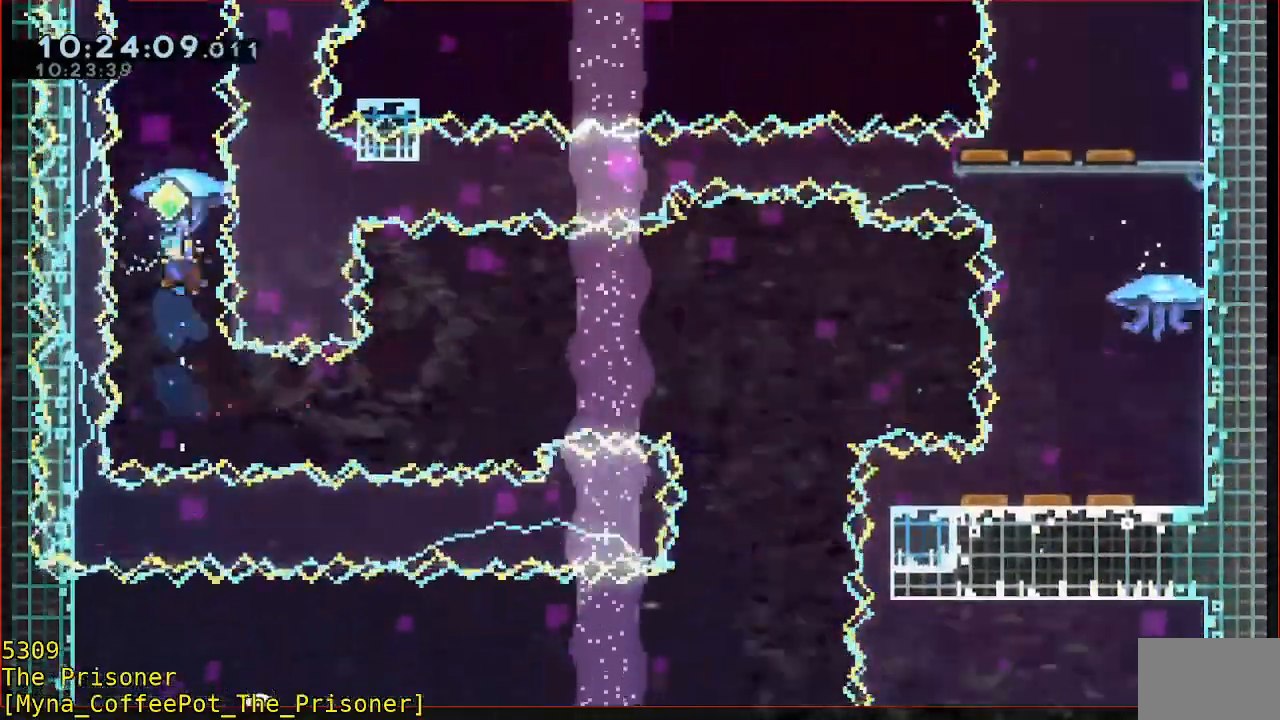
{"dt_ms": 500, "buttons": ["R2"], "left_stick": "center"}
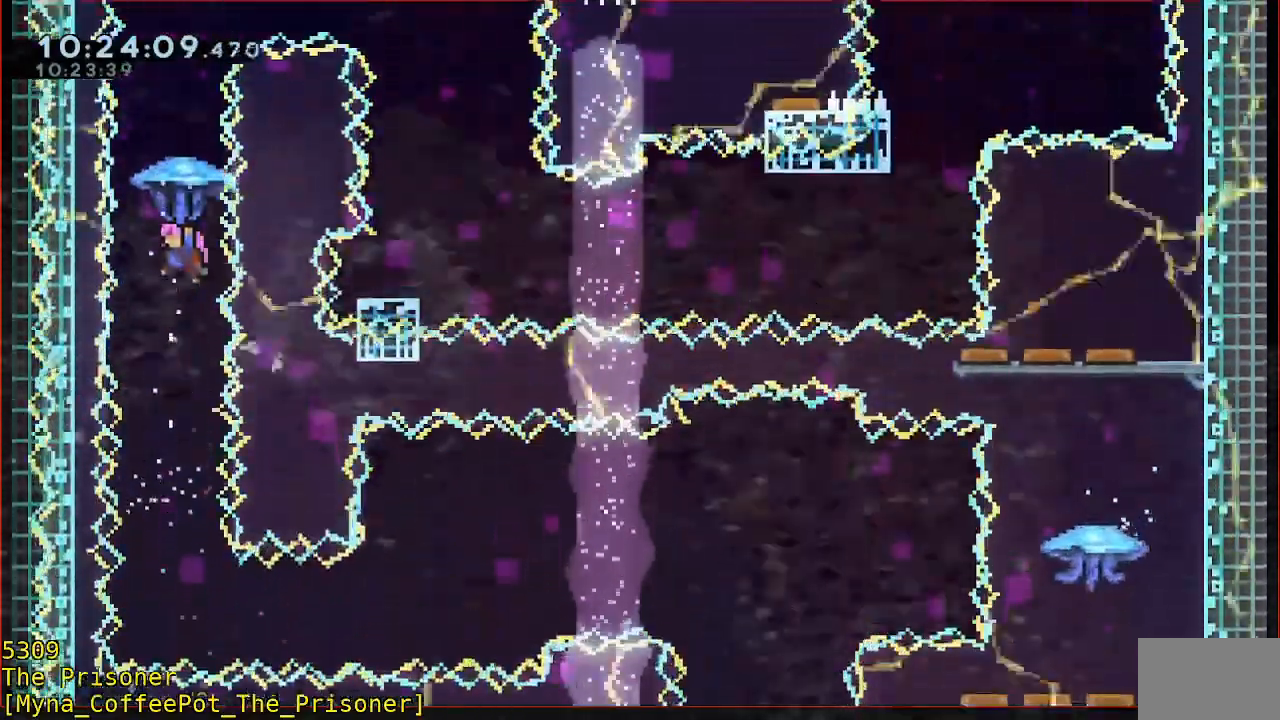
{"dt_ms": 500, "buttons": ["B"], "left_stick": "up"}
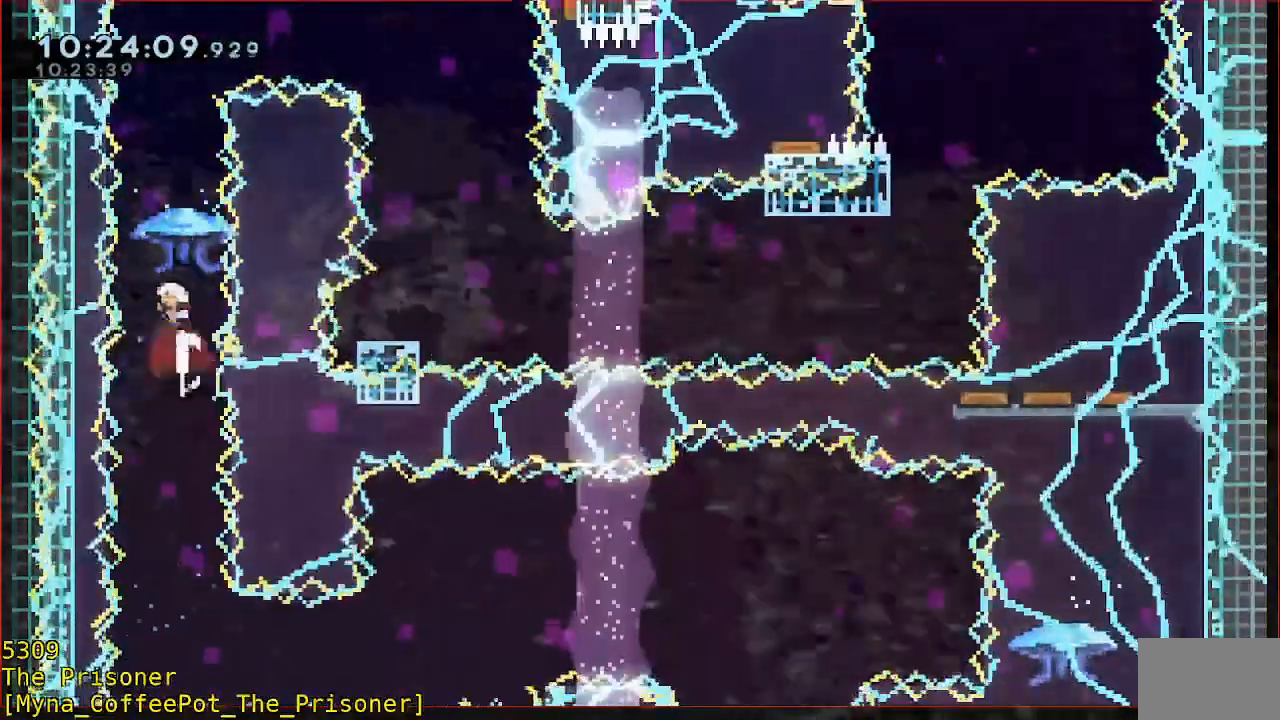
{"dt_ms": 500, "buttons": ["B", "R2"], "left_stick": "up-right", "events": [[83, "R2", "down"], [467, "left_stick", "up-right"]]}